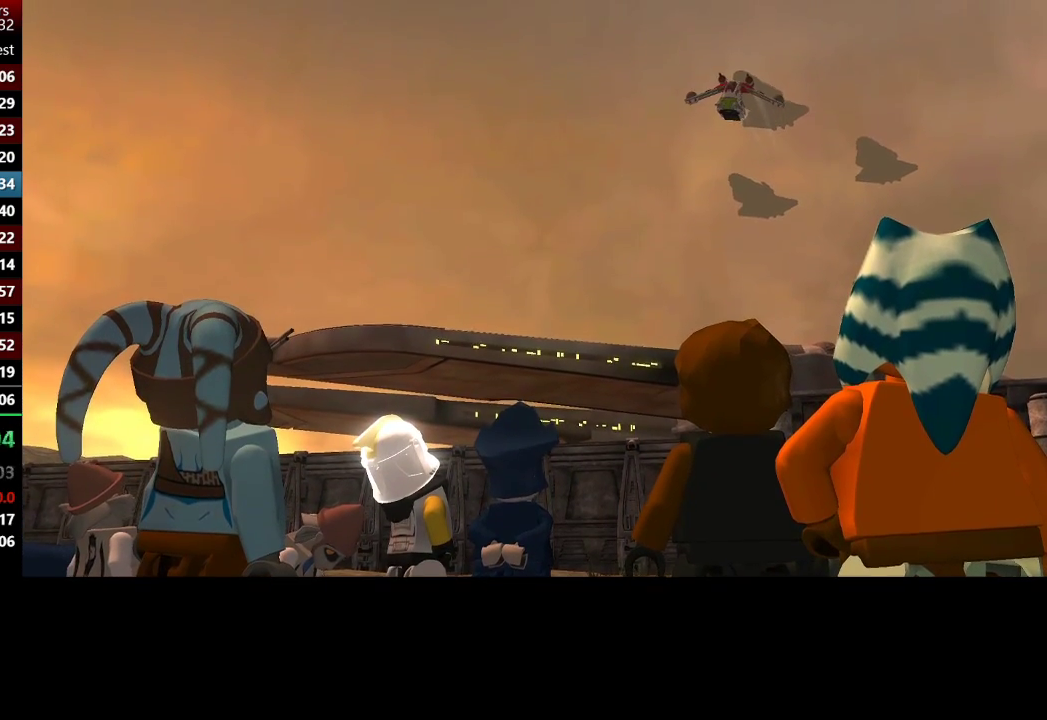
Gameplay with a controller (Xbox layout); each line is a JSON object with the inputs held at the frame after it. "events" lists button and stick changes between this image and that frame as [ms after this image, input, new state], when the widget could be followed in between. This document gives stick clicks only as held states, not as events.
{"buttons": ["A"], "left_stick": "center", "right_stick": "center", "events": [[100, "A", "down"], [200, "A", "up"], [267, "A", "down"], [367, "A", "up"], [467, "A", "down"]]}
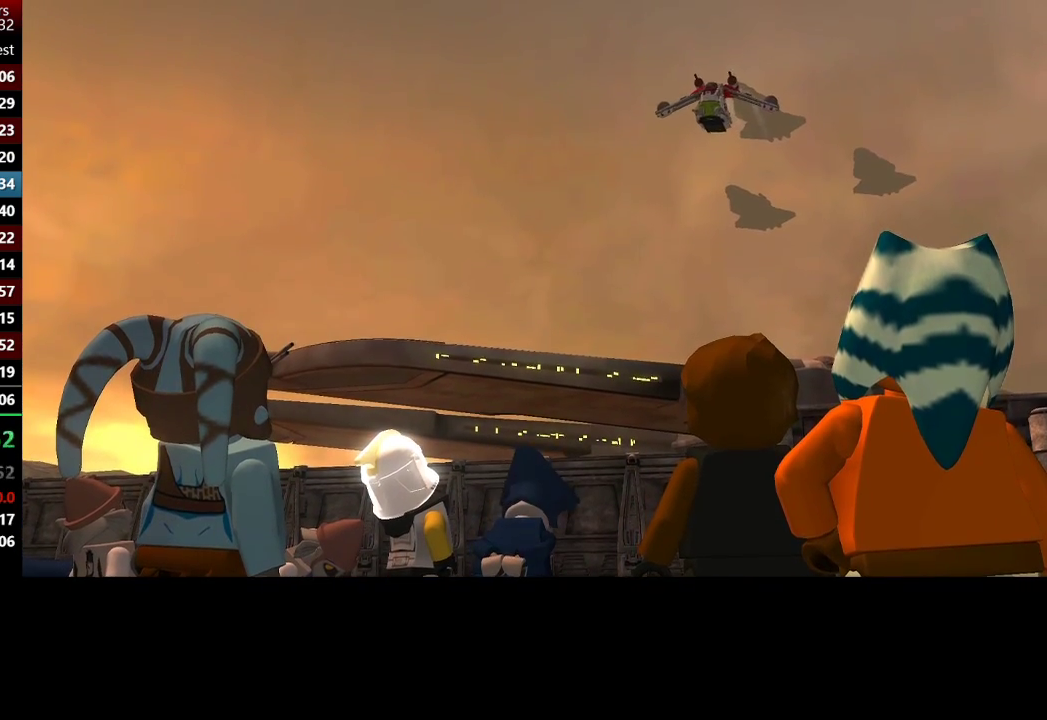
{"buttons": ["A"], "left_stick": "center", "right_stick": "center", "events": [[33, "A", "up"], [133, "A", "down"], [233, "A", "up"], [333, "A", "down"], [400, "A", "up"], [500, "A", "down"]]}
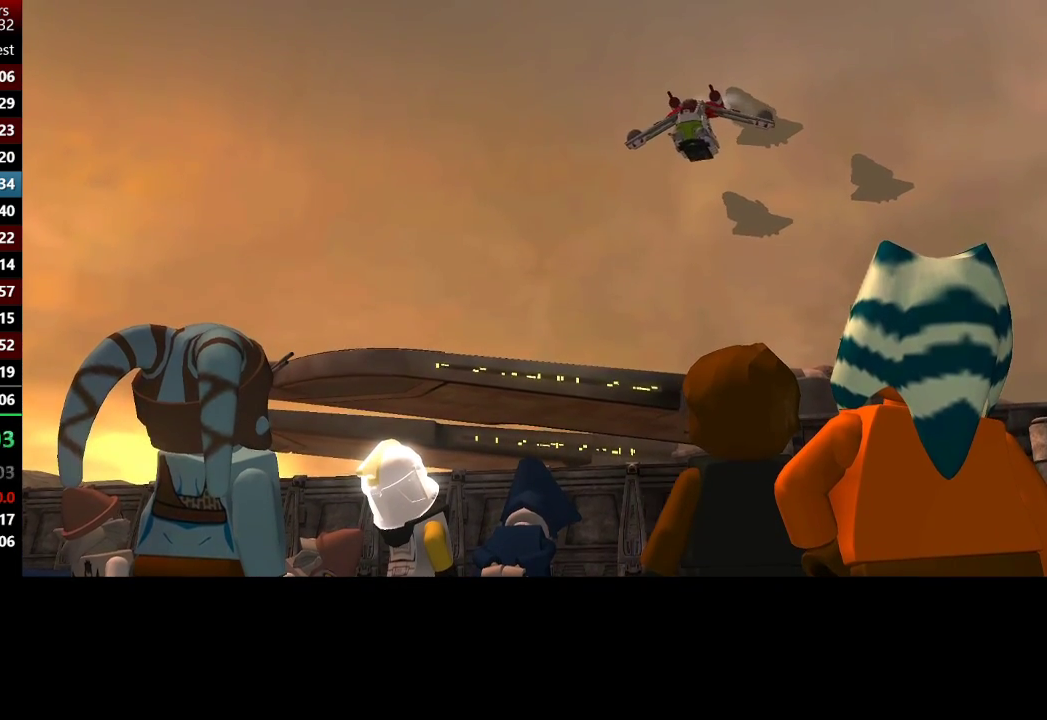
{"buttons": [], "left_stick": "center", "right_stick": "center", "events": [[100, "A", "up"], [167, "A", "down"], [267, "A", "up"], [367, "A", "down"], [433, "A", "up"]]}
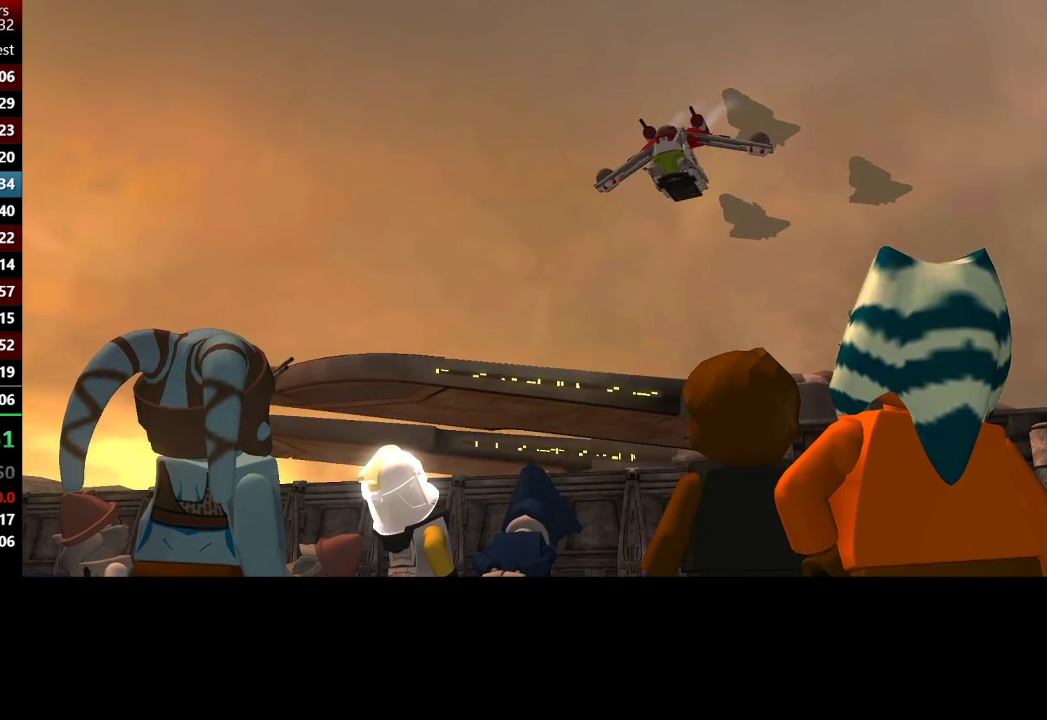
{"buttons": [], "left_stick": "center", "right_stick": "center", "events": [[33, "A", "down"], [133, "A", "up"], [200, "A", "down"], [333, "A", "up"], [400, "A", "down"], [500, "A", "up"]]}
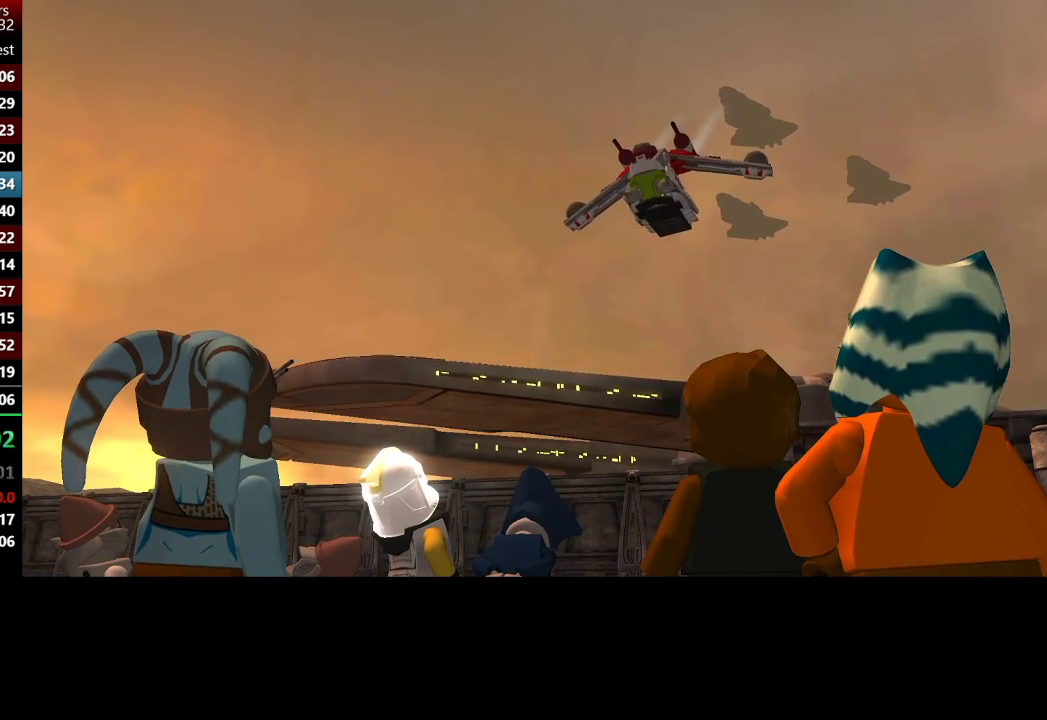
{"buttons": ["A"], "left_stick": "center", "right_stick": "center", "events": [[67, "A", "down"], [167, "A", "up"], [267, "A", "down"], [367, "A", "up"], [467, "A", "down"]]}
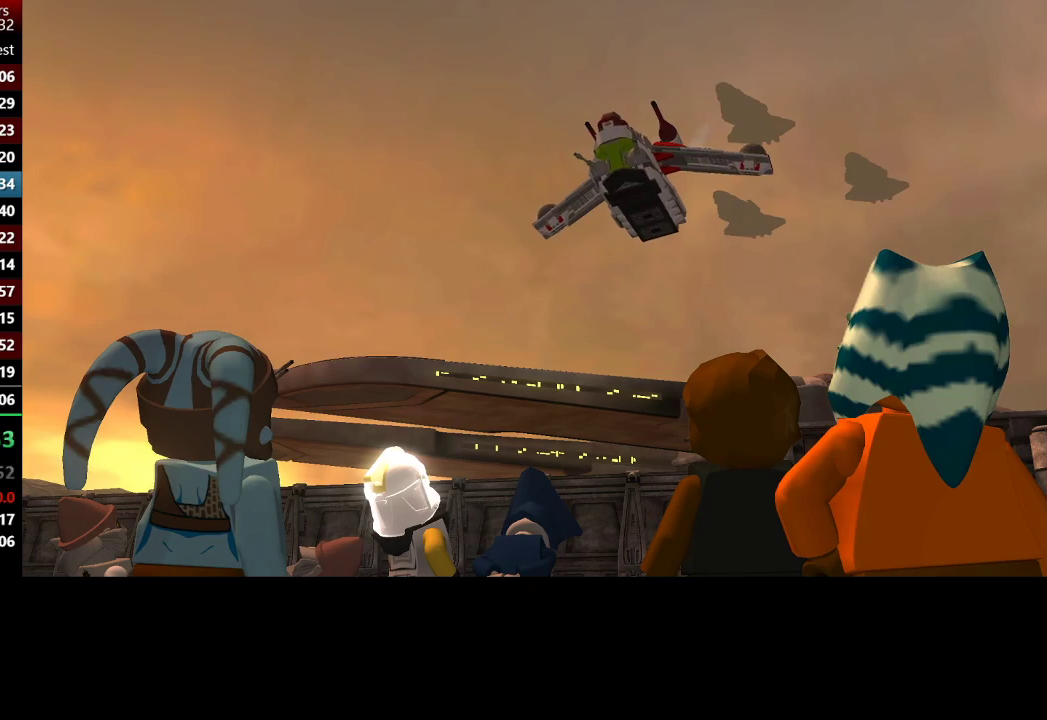
{"buttons": [], "left_stick": "center", "right_stick": "center", "events": [[67, "A", "up"], [133, "A", "down"], [233, "A", "up"], [400, "A", "down"], [500, "A", "up"]]}
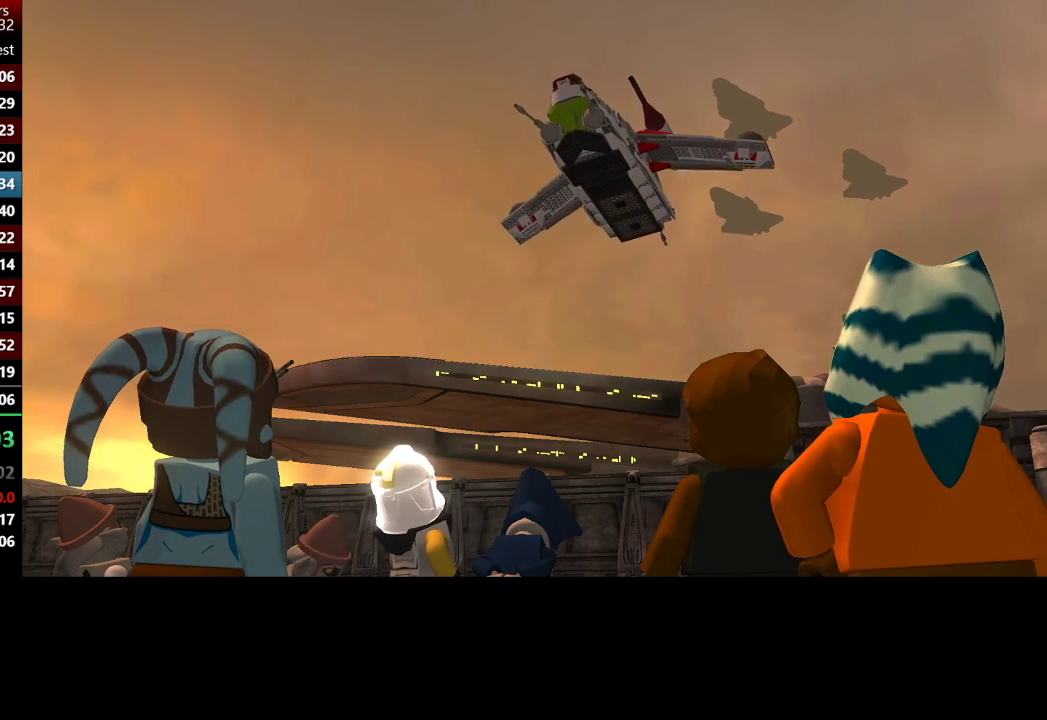
{"buttons": ["A"], "left_stick": "center", "right_stick": "center", "events": [[83, "A", "down"], [167, "A", "up"], [233, "A", "down"], [367, "A", "up"], [433, "A", "down"]]}
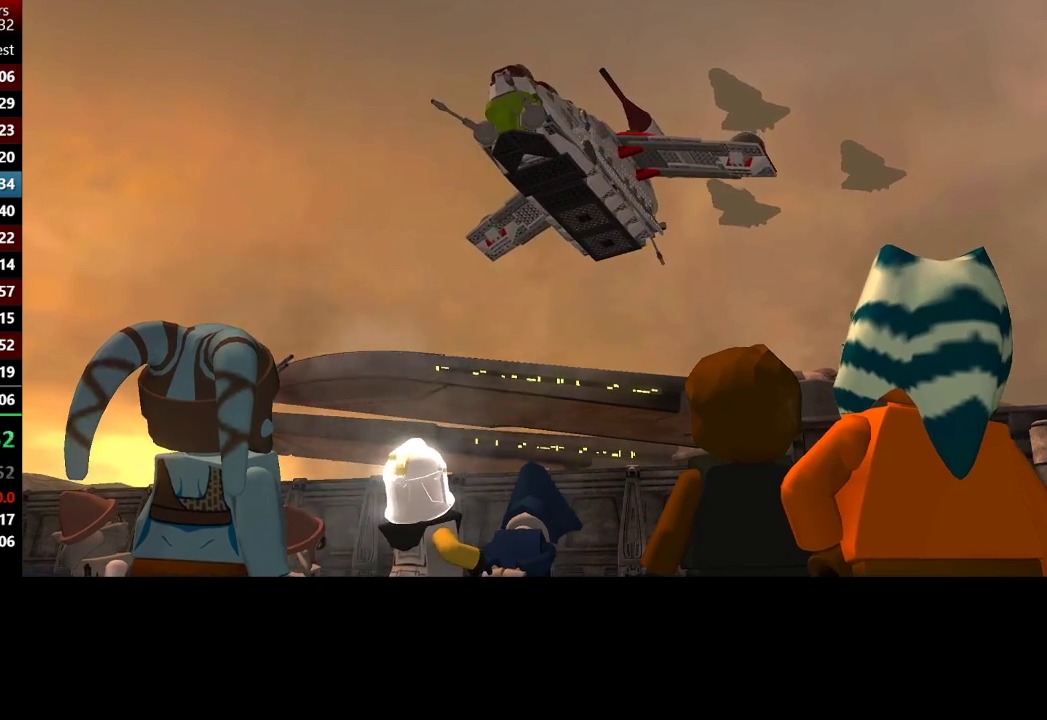
{"buttons": ["A"], "left_stick": "center", "right_stick": "center", "events": [[33, "A", "up"], [100, "A", "down"], [200, "A", "up"], [300, "A", "down"], [400, "A", "up"], [500, "A", "down"]]}
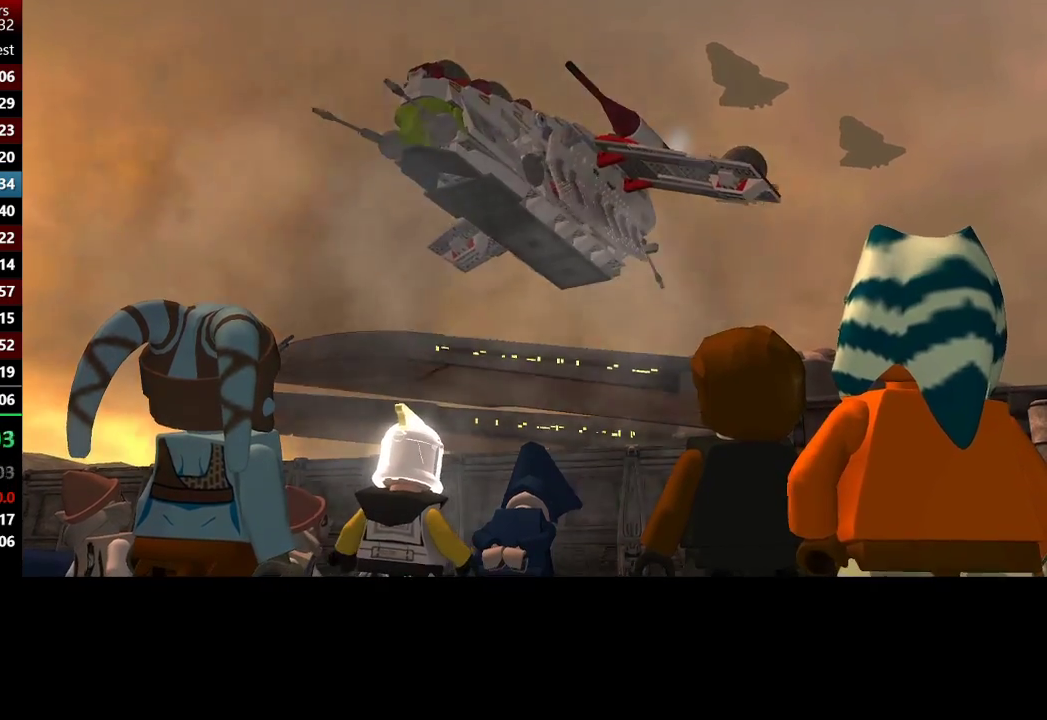
{"buttons": [], "left_stick": "center", "right_stick": "center", "events": [[100, "A", "up"], [200, "A", "down"], [300, "A", "up"], [400, "A", "down"], [500, "A", "up"]]}
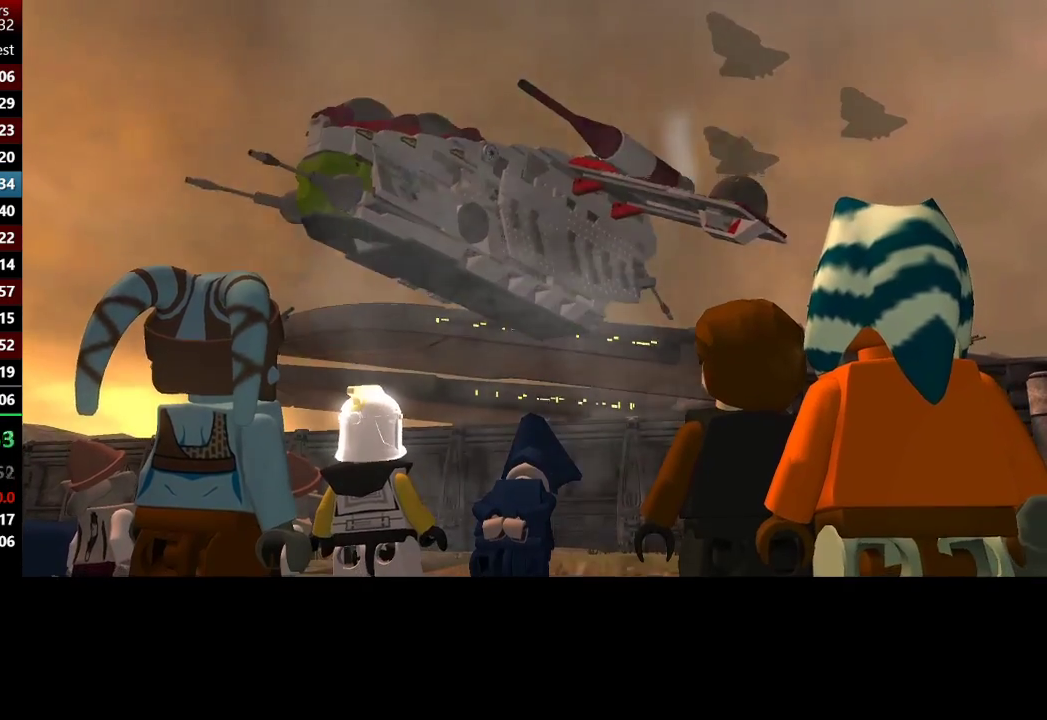
{"buttons": ["A"], "left_stick": "center", "right_stick": "center", "events": [[67, "A", "down"], [167, "A", "up"], [267, "A", "down"], [333, "A", "up"], [433, "A", "down"]]}
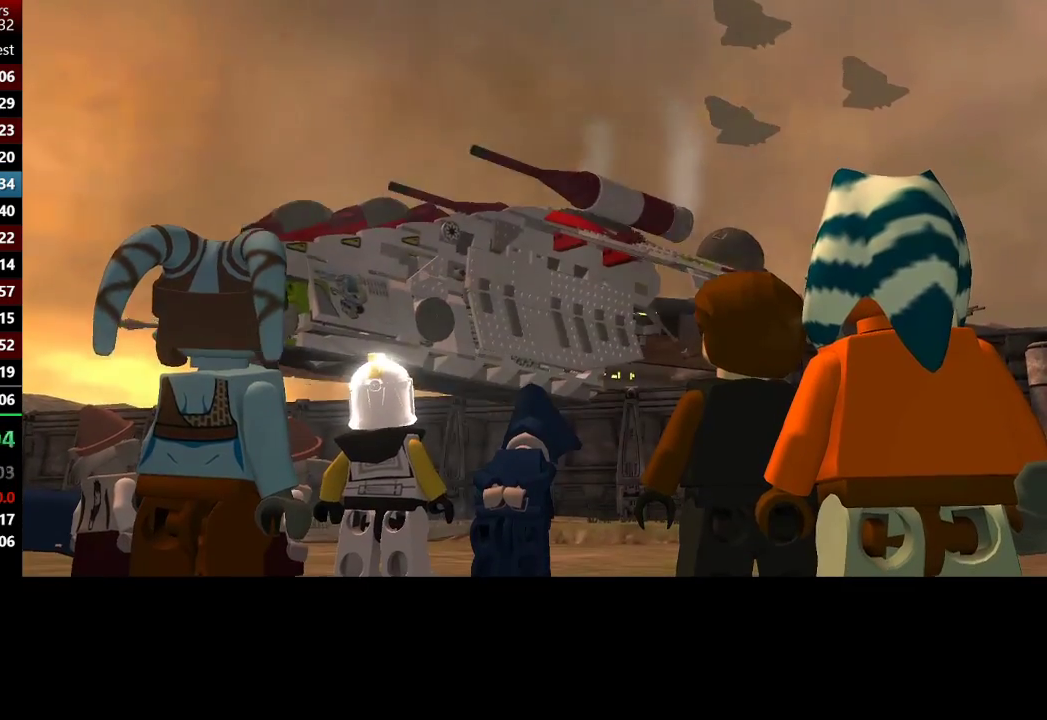
{"buttons": ["A"], "left_stick": "center", "right_stick": "center", "events": [[33, "A", "up"], [100, "A", "down"], [200, "A", "up"], [300, "A", "down"], [400, "A", "up"], [467, "A", "down"]]}
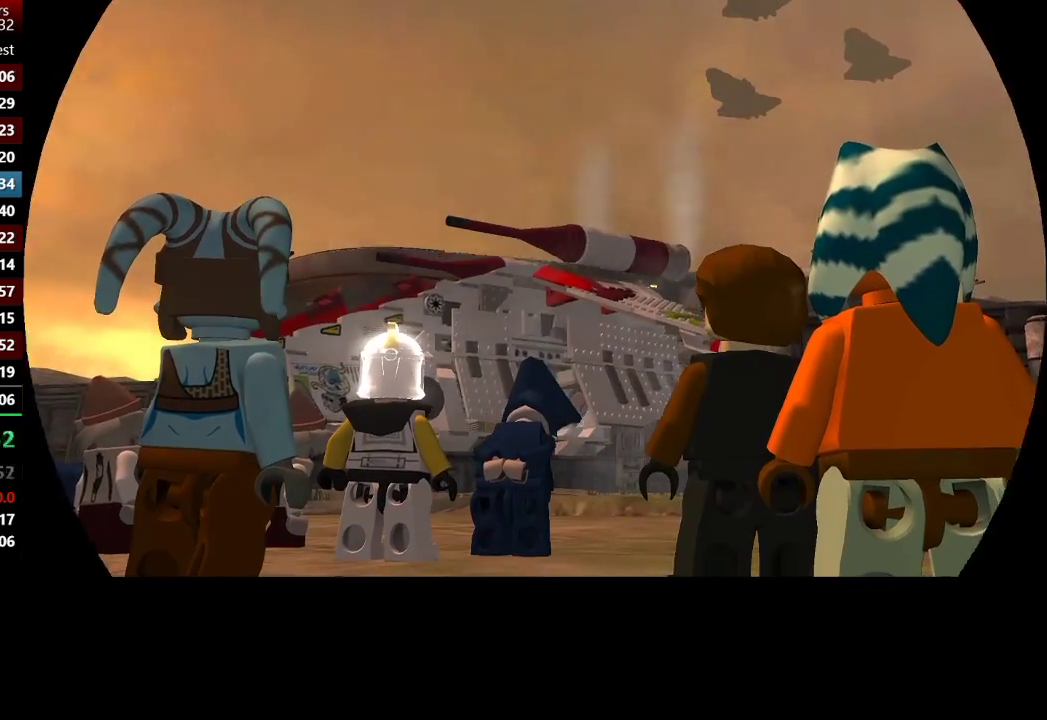
{"buttons": ["A"], "left_stick": "center", "right_stick": "center", "events": [[67, "A", "up"], [167, "A", "down"], [267, "A", "up"], [333, "A", "down"], [433, "A", "up"], [500, "A", "down"]]}
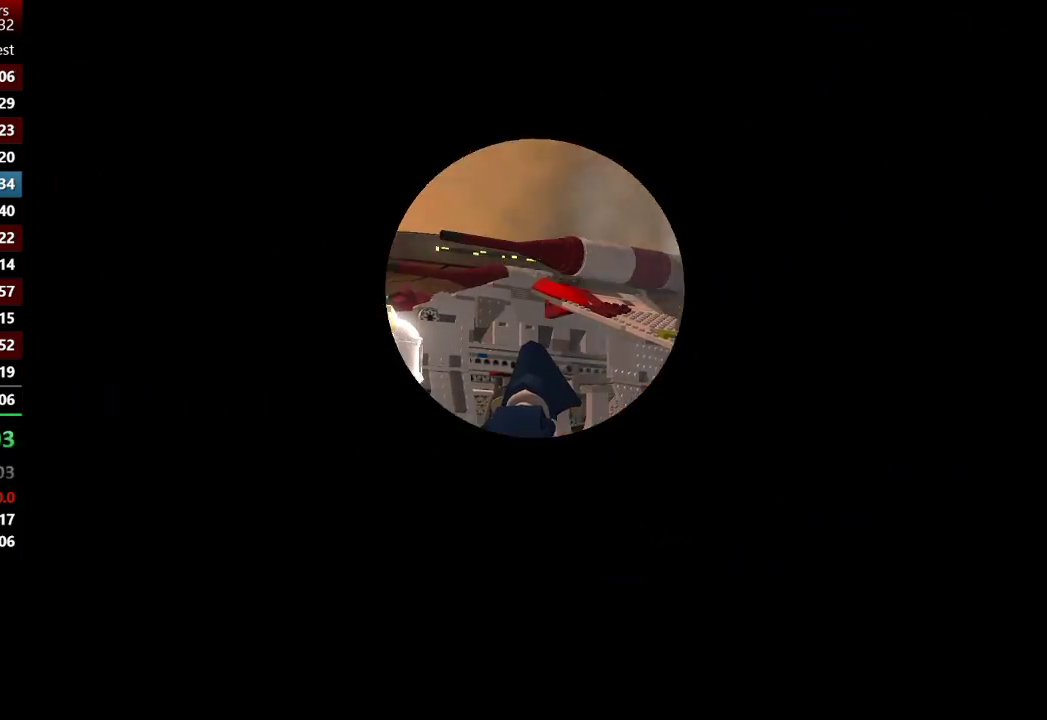
{"buttons": [], "left_stick": "center", "right_stick": "center", "events": [[133, "A", "up"], [200, "A", "down"], [300, "A", "up"], [367, "A", "down"], [500, "A", "up"]]}
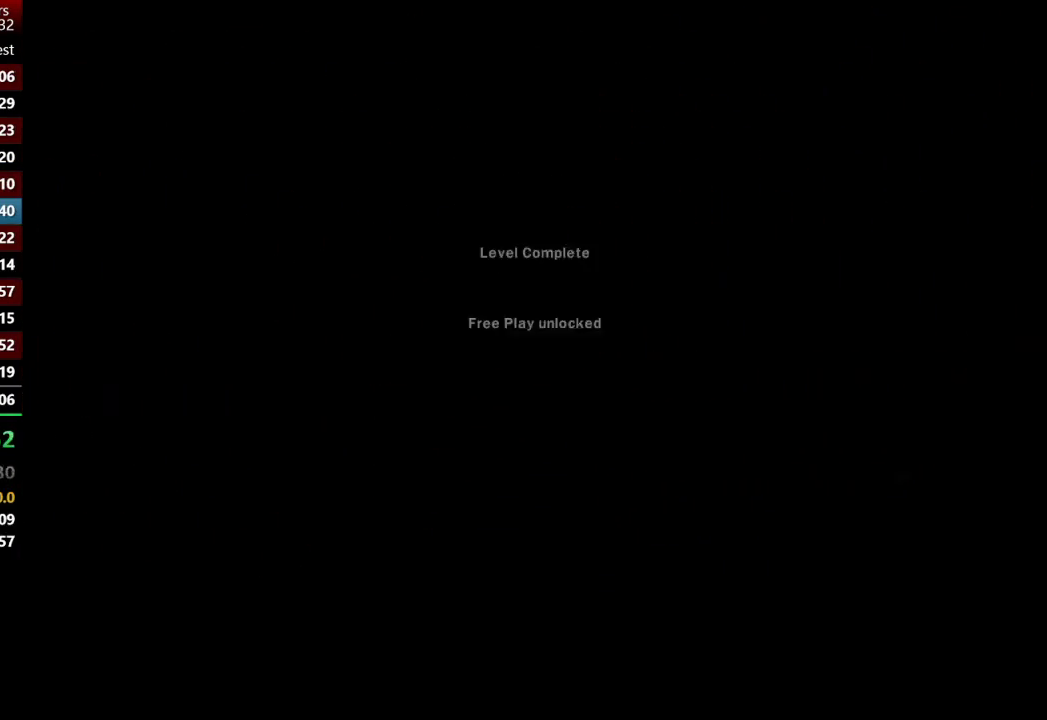
{"buttons": [], "left_stick": "center", "right_stick": "center", "events": [[67, "A", "down"], [167, "A", "up"], [233, "A", "down"], [333, "A", "up"], [400, "A", "down"], [500, "A", "up"]]}
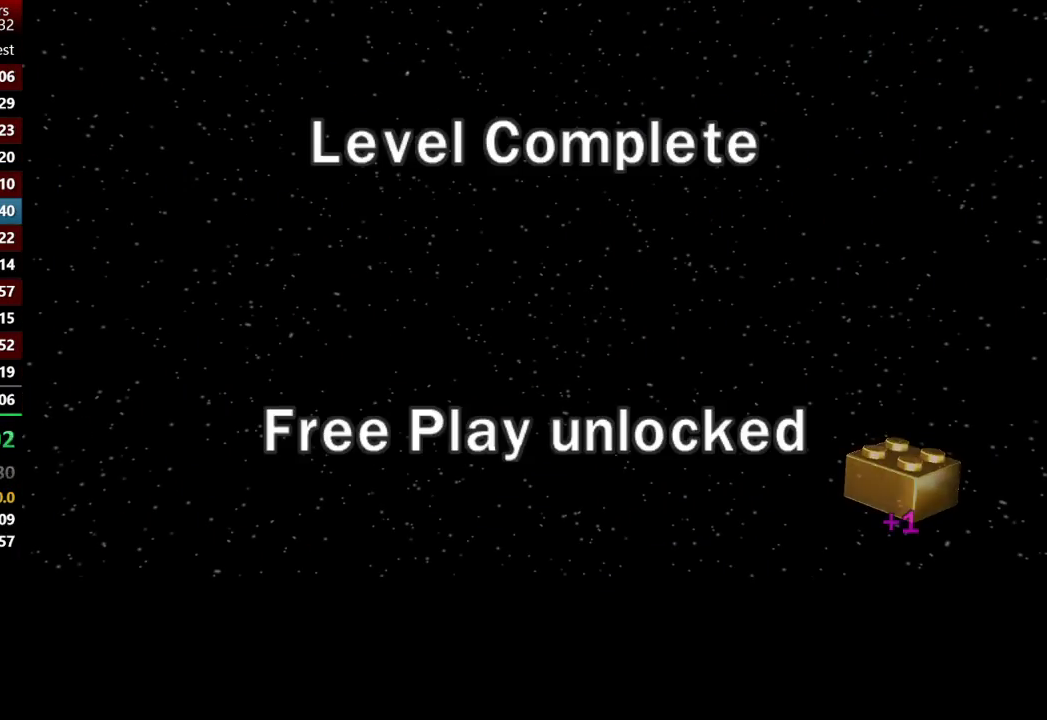
{"buttons": ["A"], "left_stick": "center", "right_stick": "center", "events": [[67, "A", "down"], [167, "A", "up"], [267, "A", "down"], [367, "A", "up"], [433, "A", "down"]]}
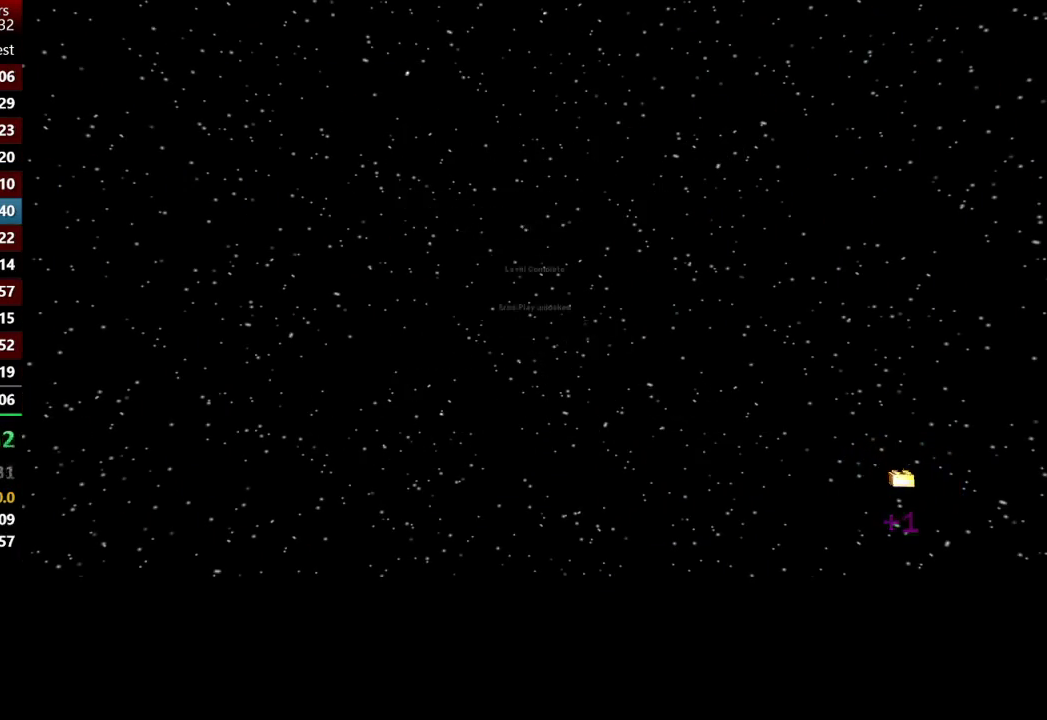
{"buttons": ["A"], "left_stick": "center", "right_stick": "center", "events": [[33, "A", "up"], [100, "A", "down"], [200, "A", "up"], [300, "A", "down"], [367, "A", "up"], [467, "A", "down"]]}
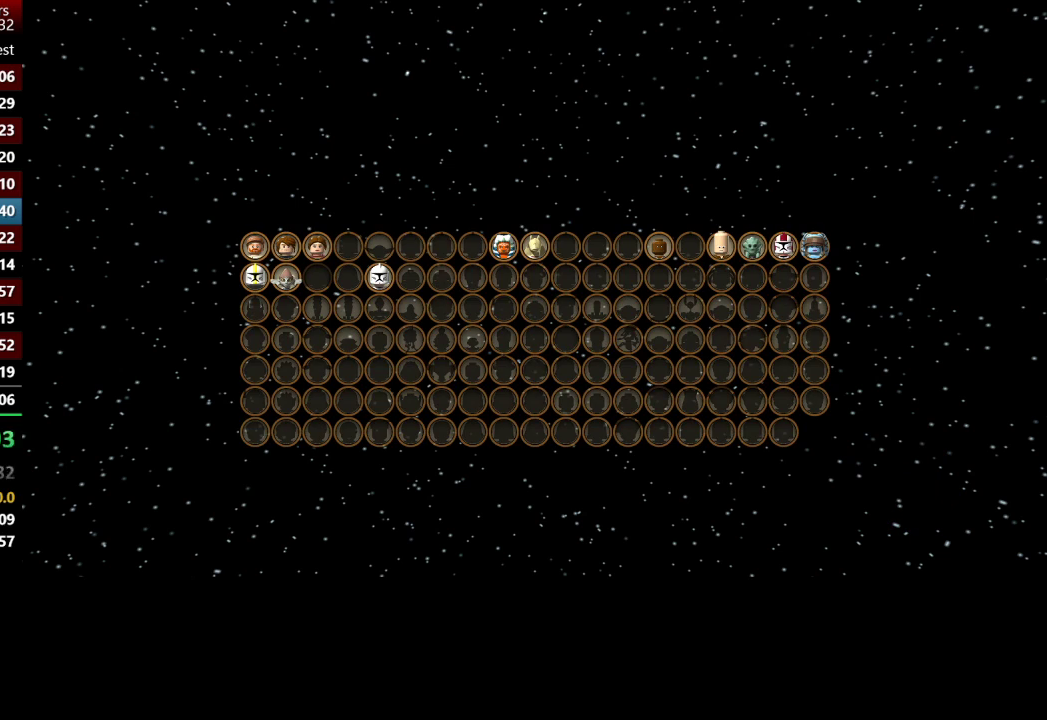
{"buttons": ["A"], "left_stick": "center", "right_stick": "center", "events": [[67, "A", "up"], [167, "A", "down"], [267, "A", "up"], [333, "A", "down"], [433, "A", "up"], [500, "A", "down"]]}
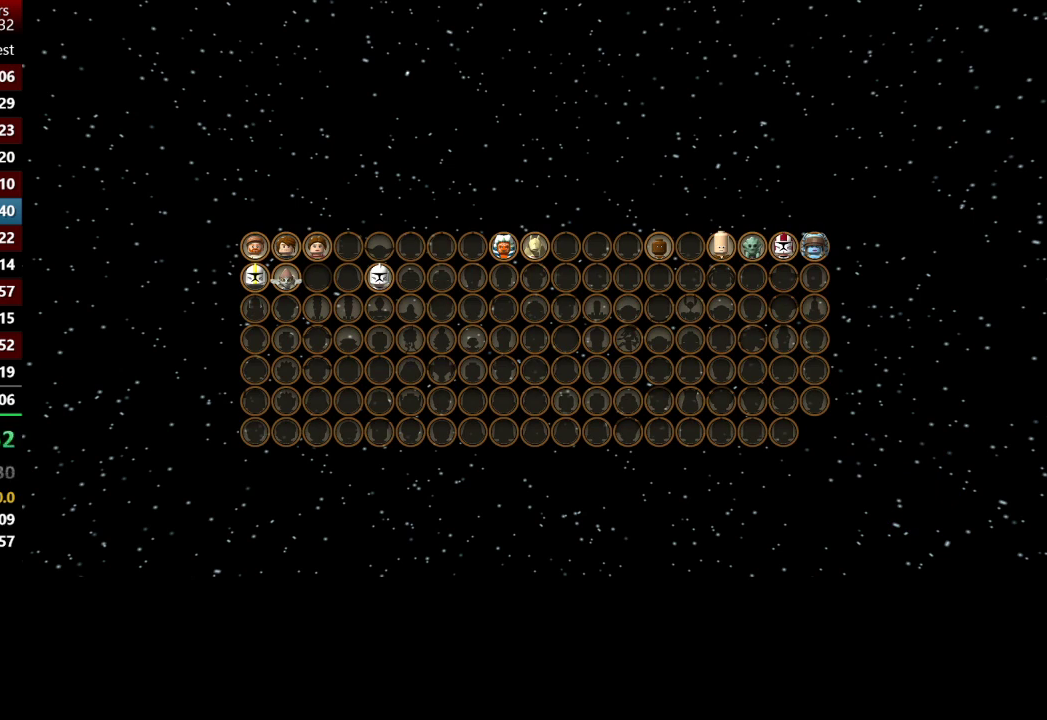
{"buttons": [], "left_stick": "center", "right_stick": "center", "events": [[100, "A", "up"], [200, "A", "down"], [300, "A", "up"], [400, "A", "down"], [500, "A", "up"]]}
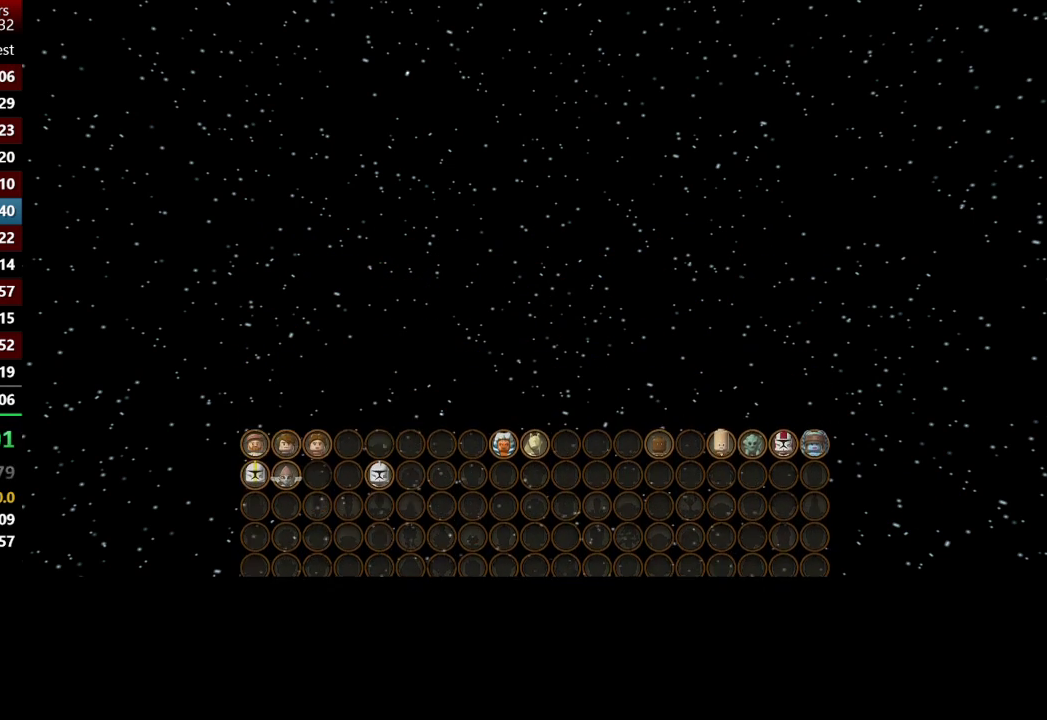
{"buttons": ["A"], "left_stick": "center", "right_stick": "center", "events": [[33, "A", "down"], [167, "A", "up"], [233, "A", "down"], [367, "A", "up"], [433, "A", "down"]]}
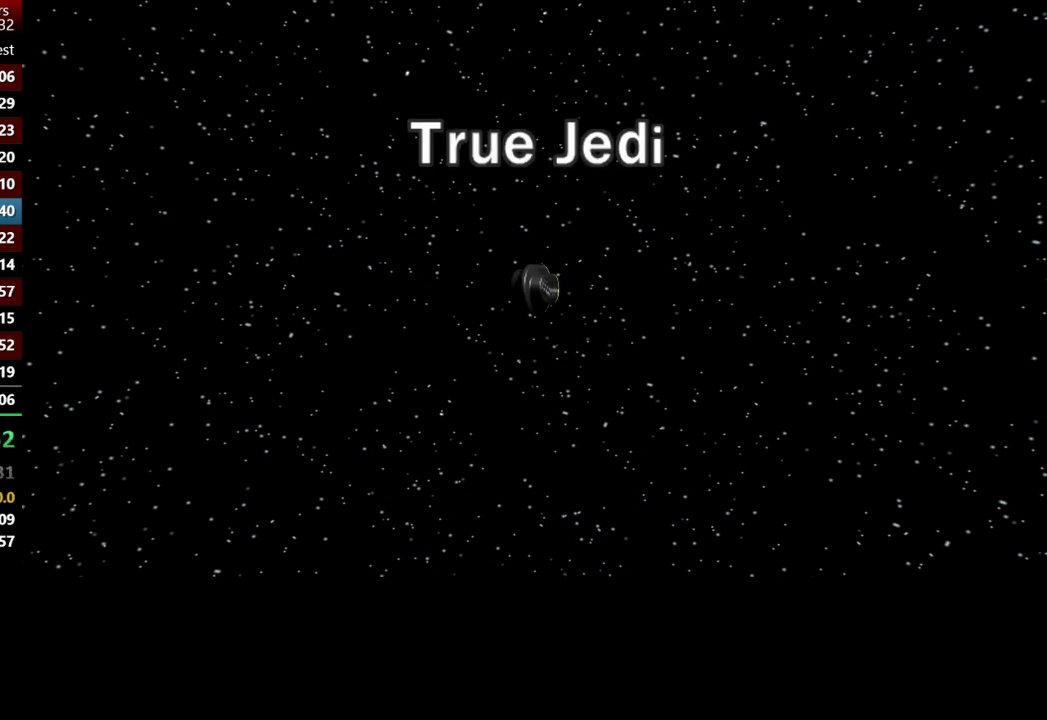
{"buttons": ["A"], "left_stick": "center", "right_stick": "center", "events": [[33, "A", "up"], [117, "A", "down"], [200, "A", "up"], [267, "A", "down"], [383, "A", "up"], [433, "A", "down"]]}
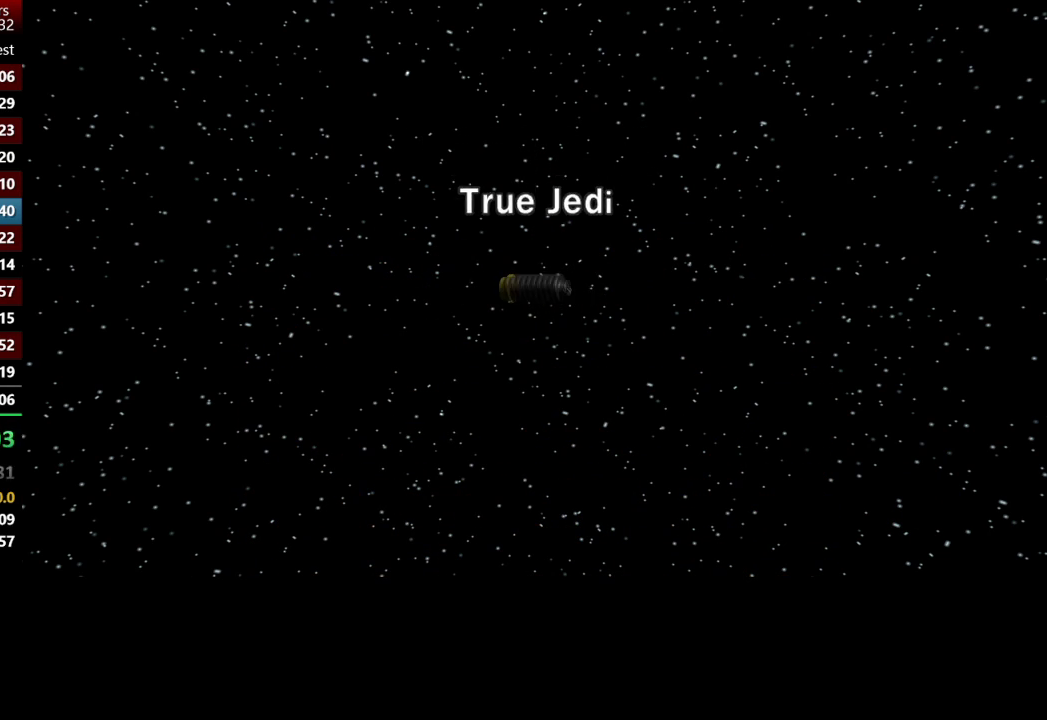
{"buttons": ["A"], "left_stick": "center", "right_stick": "center", "events": [[33, "A", "up"], [100, "A", "down"], [233, "A", "up"], [300, "A", "down"], [400, "A", "up"], [450, "A", "down"]]}
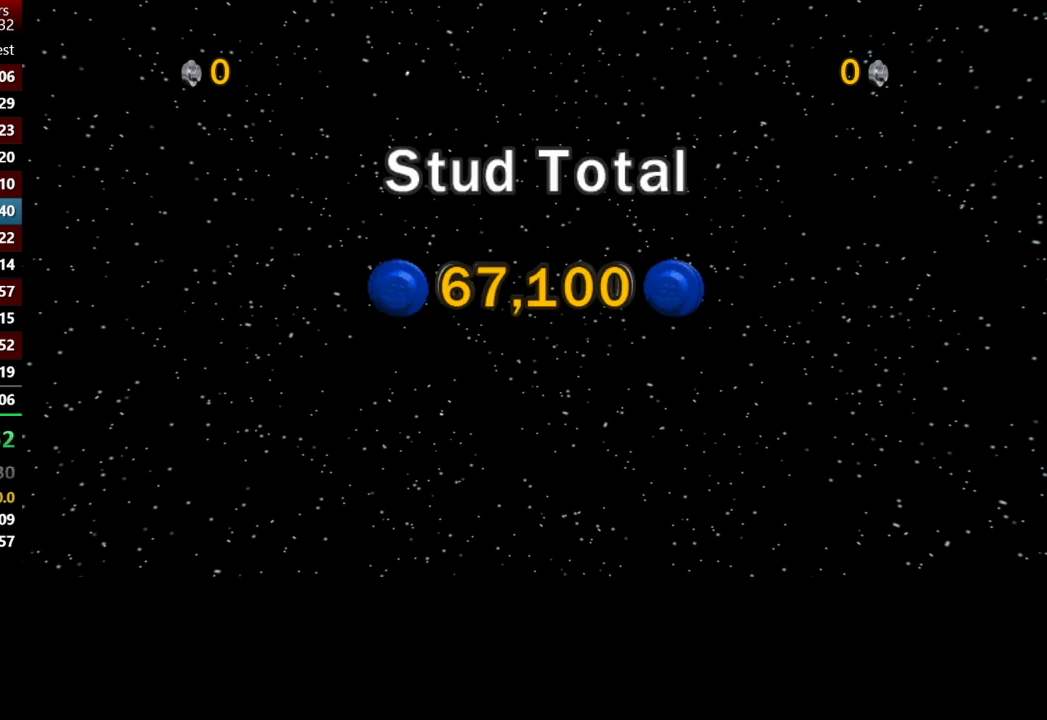
{"buttons": ["A"], "left_stick": "center", "right_stick": "center", "events": [[33, "A", "up"], [133, "A", "down"], [233, "A", "up"], [300, "A", "down"], [400, "A", "up"], [467, "A", "down"]]}
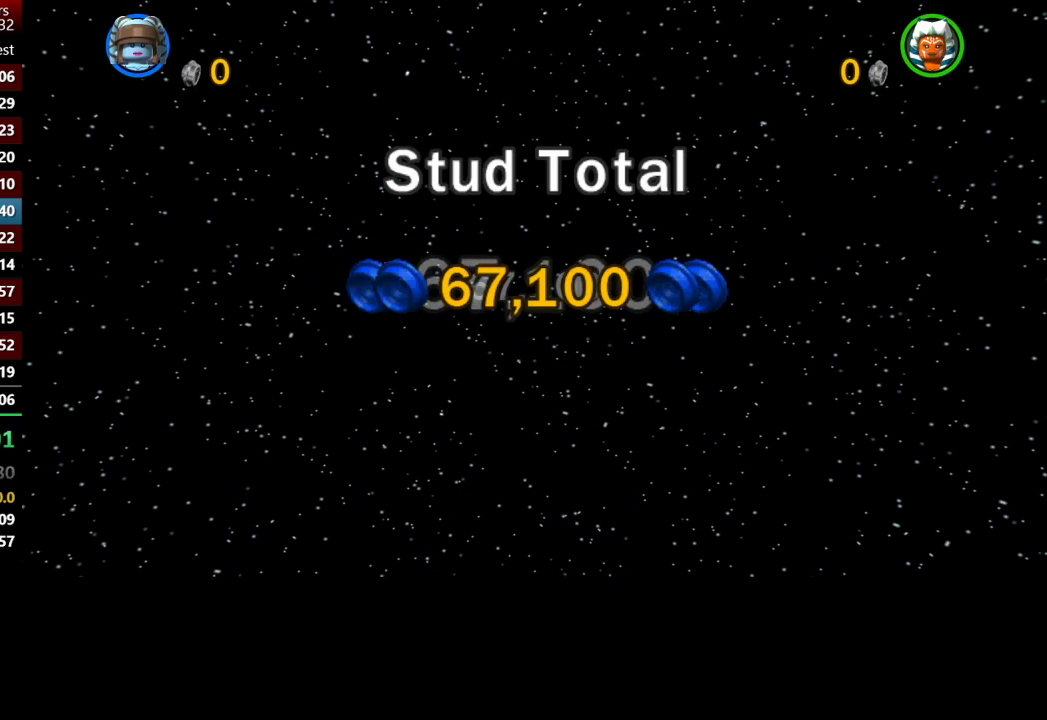
{"buttons": ["A"], "left_stick": "center", "right_stick": "center", "events": [[67, "A", "up"], [133, "A", "down"], [267, "A", "up"], [350, "A", "down"], [433, "A", "up"], [500, "A", "down"]]}
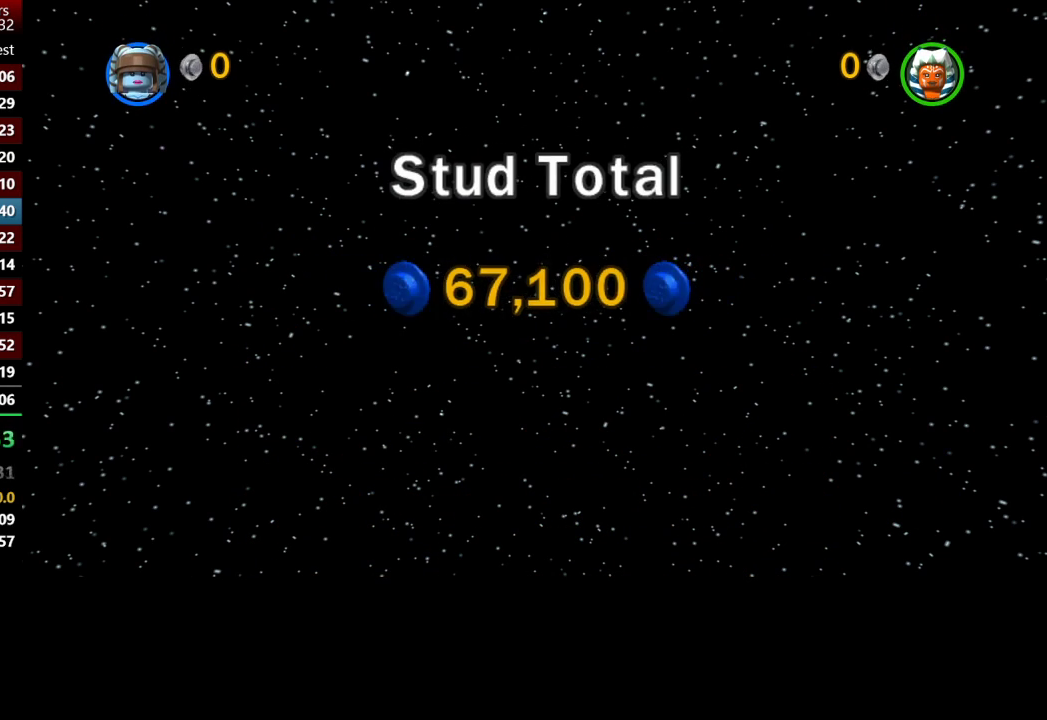
{"buttons": [], "left_stick": "center", "right_stick": "center", "events": [[100, "A", "up"], [200, "A", "down"], [300, "A", "up"], [367, "A", "down"], [467, "A", "up"]]}
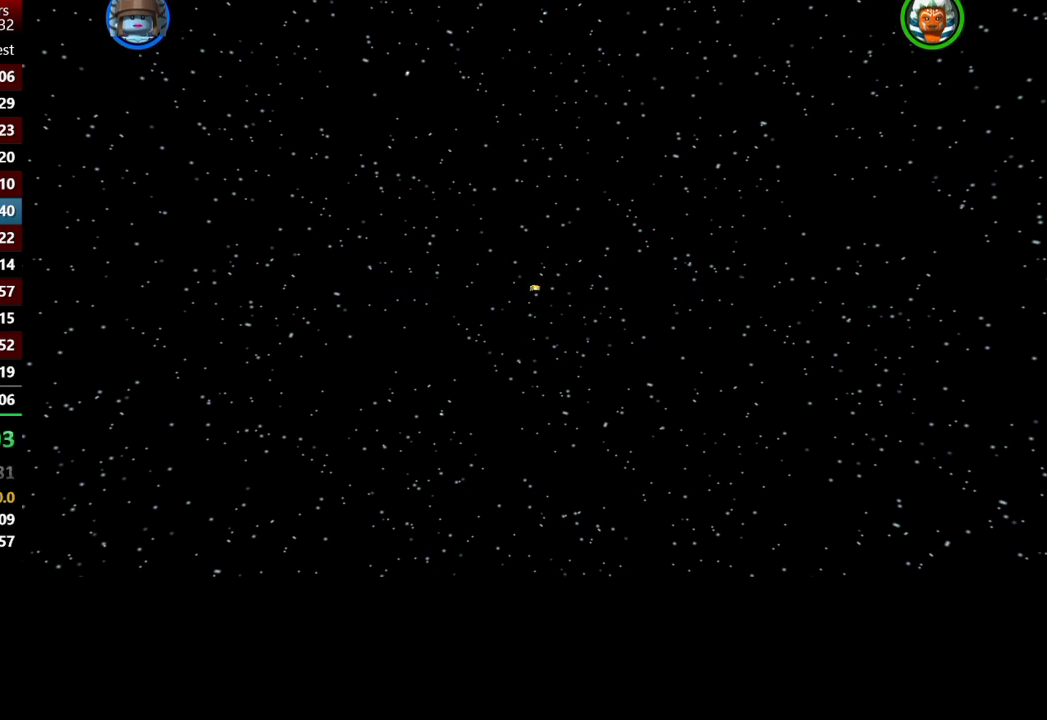
{"buttons": [], "left_stick": "center", "right_stick": "center", "events": [[33, "A", "down"], [133, "A", "up"], [217, "A", "down"], [300, "A", "up"], [400, "A", "down"], [467, "A", "up"]]}
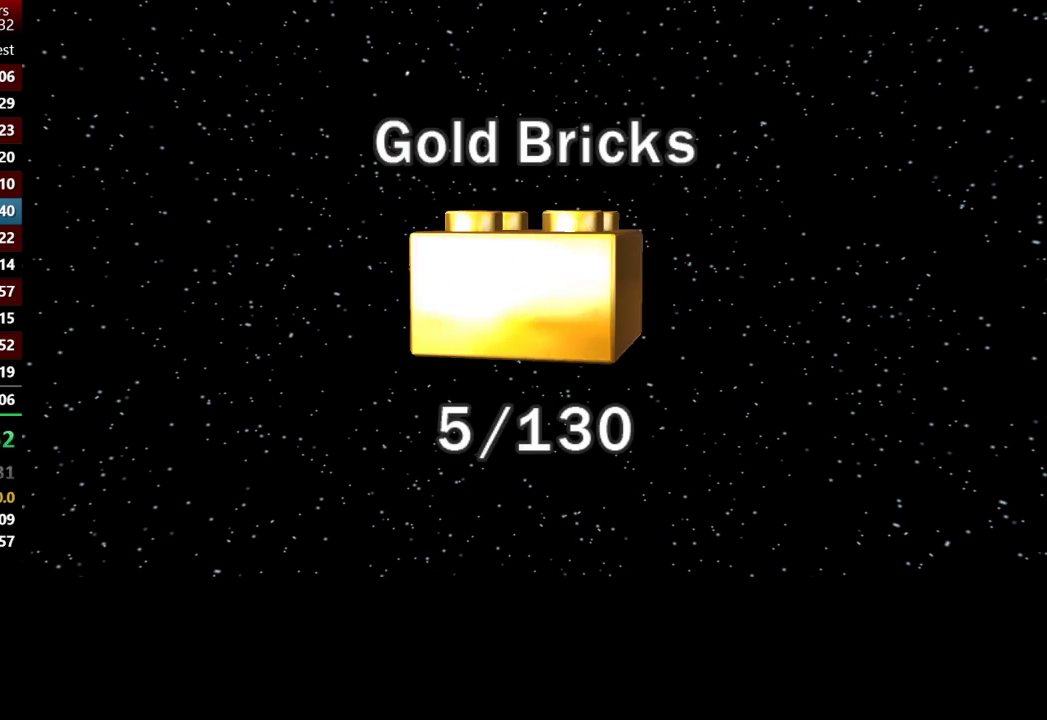
{"buttons": ["A"], "left_stick": "center", "right_stick": "center", "events": [[67, "A", "down"], [167, "A", "up"], [233, "A", "down"], [333, "A", "up"], [433, "A", "down"]]}
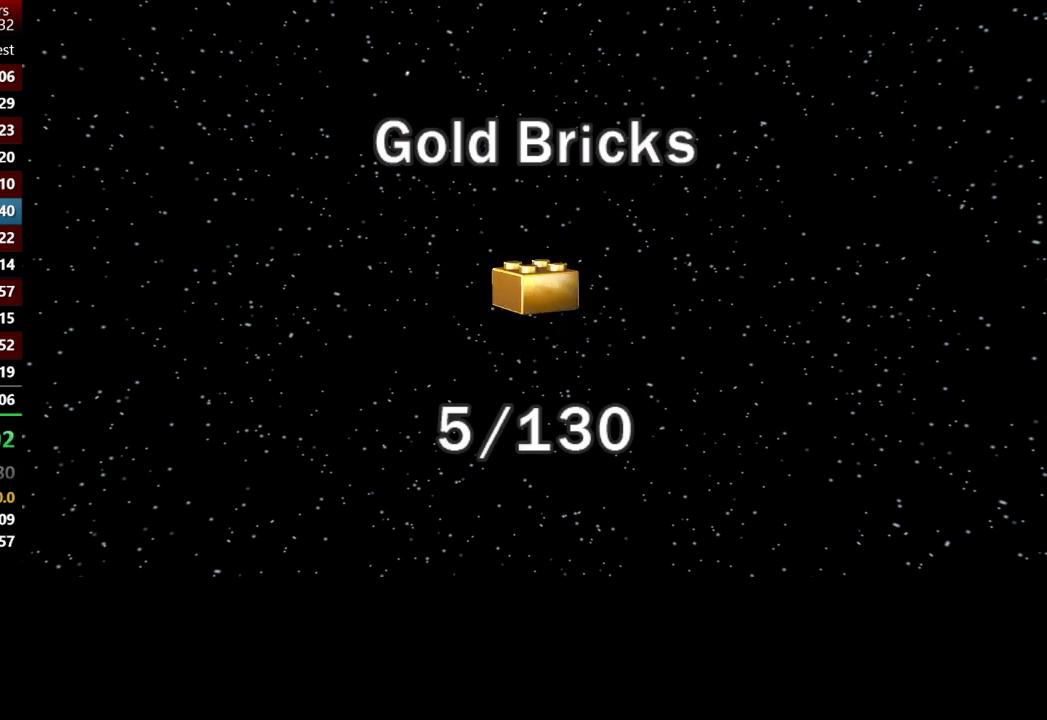
{"buttons": ["A"], "left_stick": "center", "right_stick": "center", "events": [[67, "A", "up"], [100, "A", "down"], [233, "A", "up"], [267, "A", "down"], [400, "A", "up"], [433, "A", "down"]]}
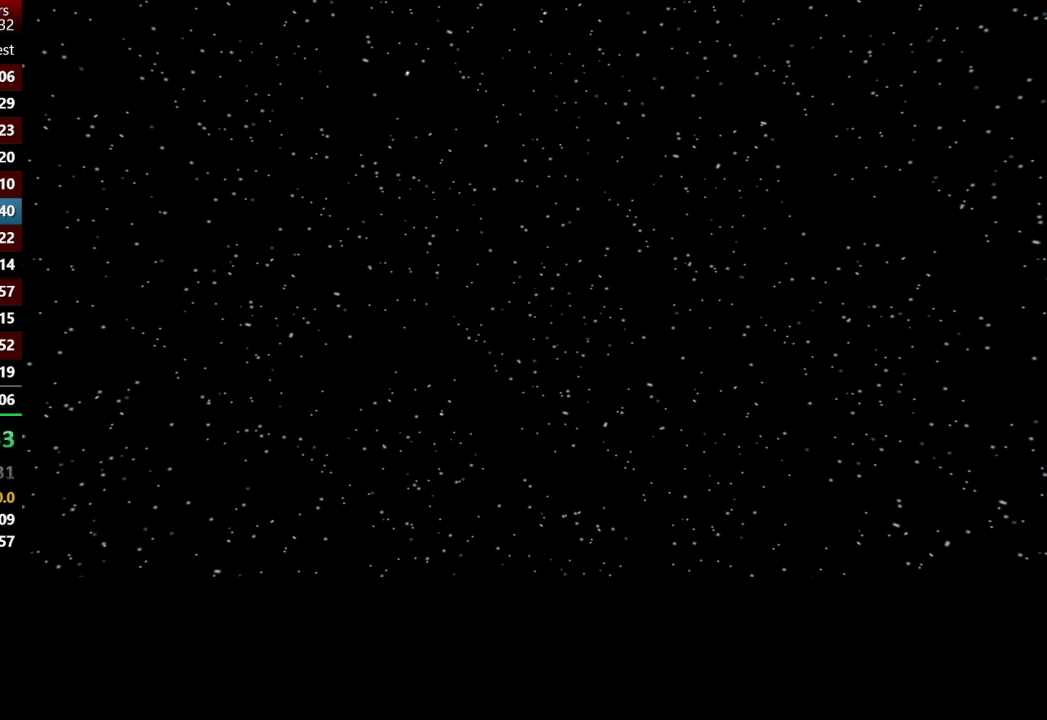
{"buttons": ["A"], "left_stick": "center", "right_stick": "center", "events": [[33, "A", "up"], [133, "A", "down"], [233, "A", "up"], [300, "A", "down"], [400, "A", "up"], [467, "A", "down"]]}
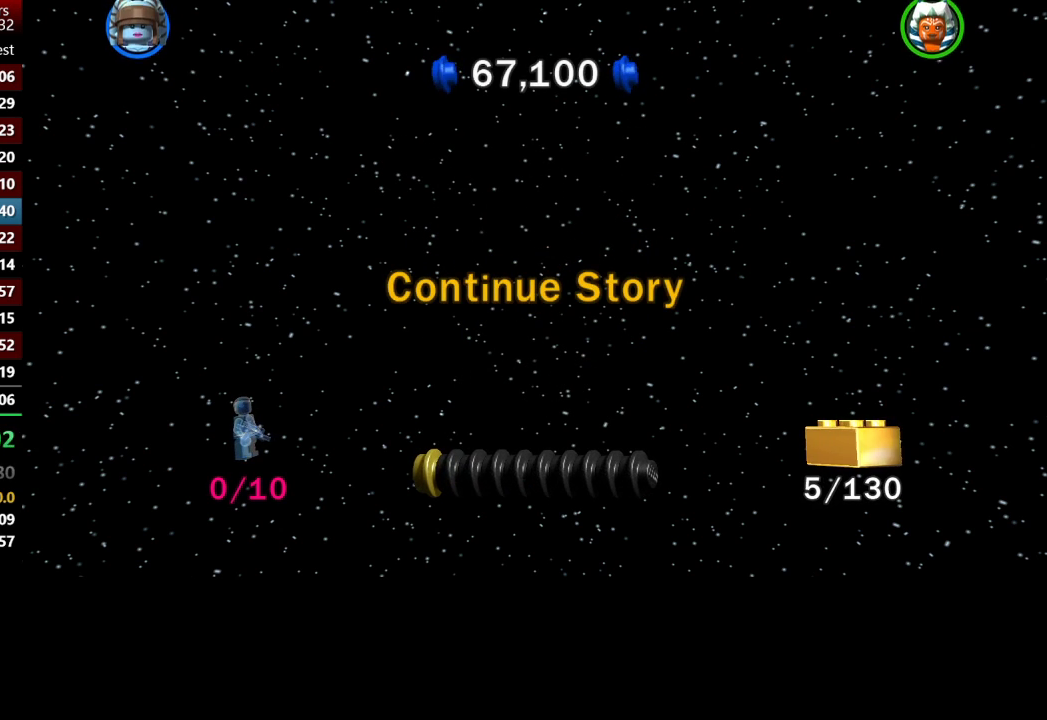
{"buttons": [], "left_stick": "center", "right_stick": "center", "events": [[67, "A", "up"], [133, "A", "down"], [233, "A", "up"], [300, "A", "down"], [417, "A", "up"]]}